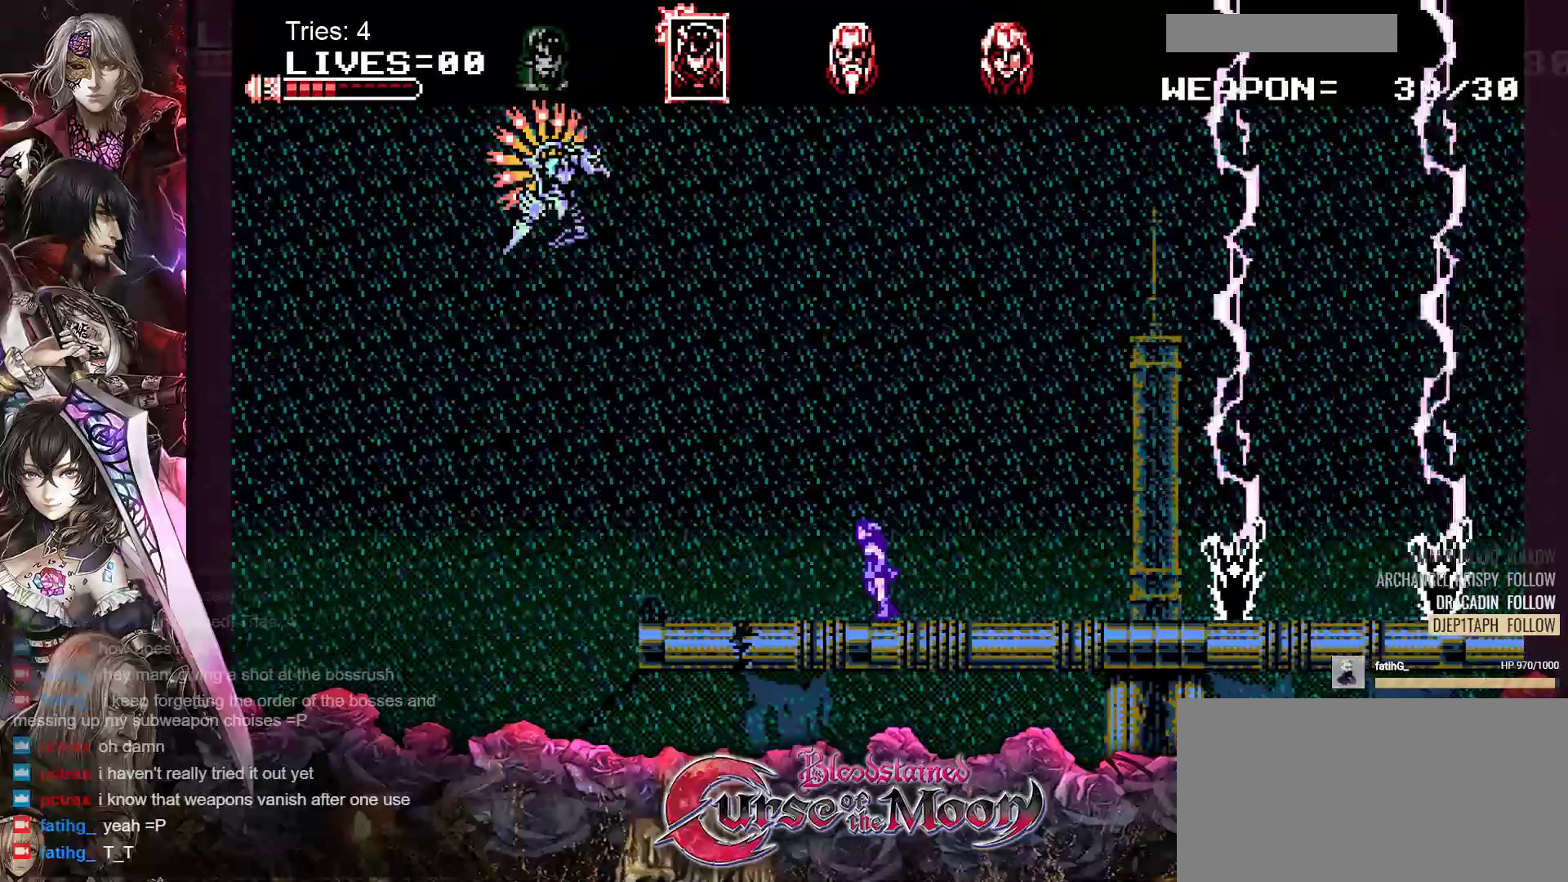
Gameplay with a controller (Nintendo layout); each line is a JSON object with the inputs held at the frame after it. "events" lists button and stick changes between this image and that frame as [ms after this image, input, new state], when the widget could be followed in between. Not read: L1 L3 R3.
{"buttons": ["DPAD_LEFT"], "events": []}
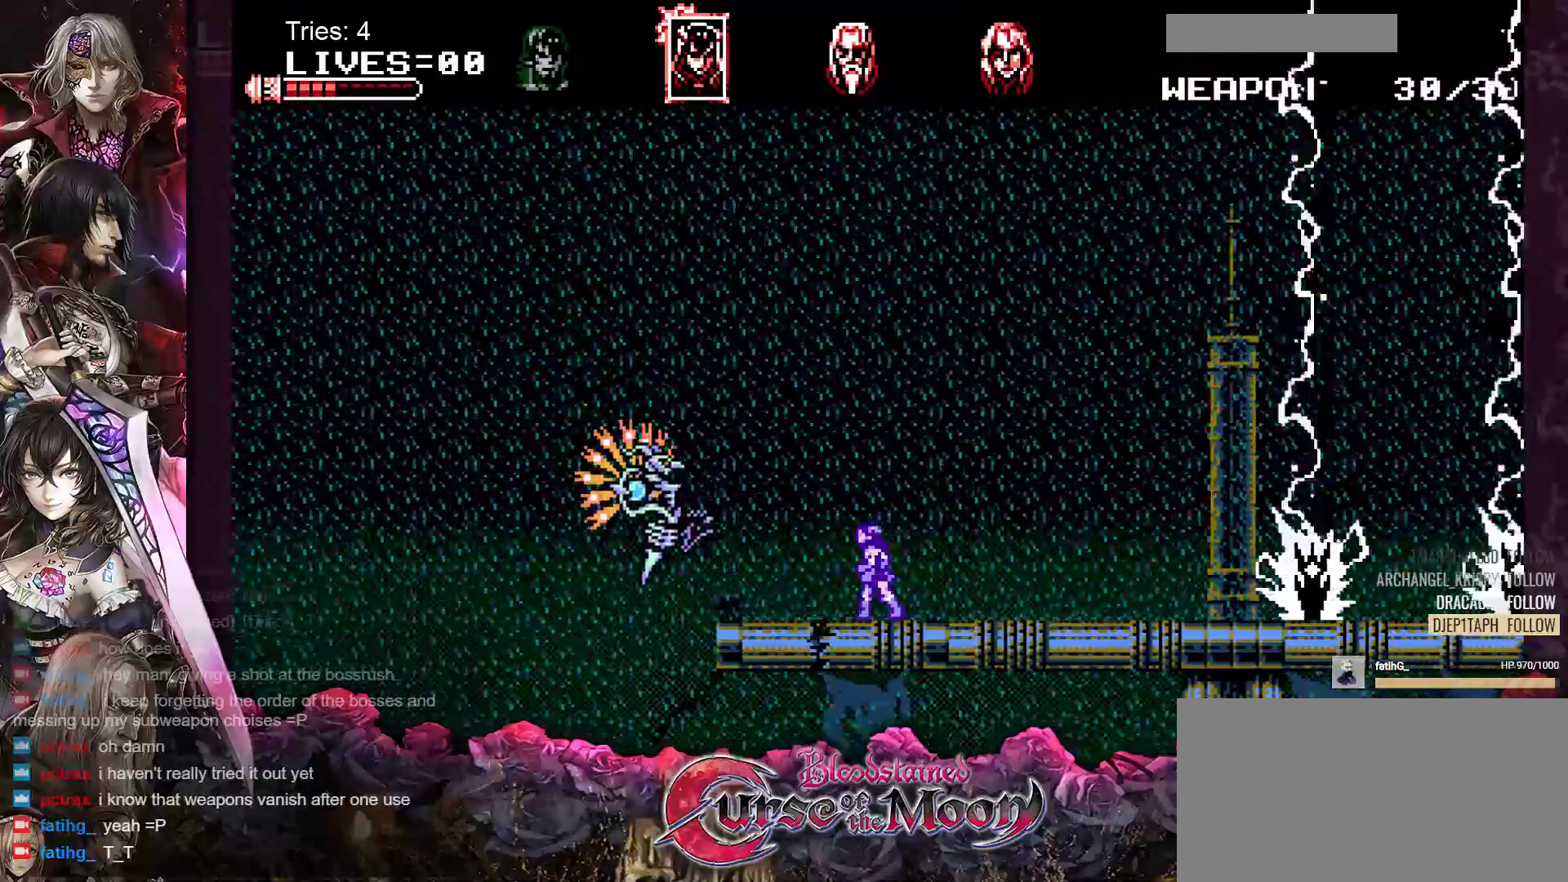
{"buttons": ["DPAD_LEFT"], "events": [[83, "Y", "down"], [183, "Y", "up"], [267, "Y", "down"], [350, "Y", "up"], [417, "Y", "down"], [500, "Y", "up"]]}
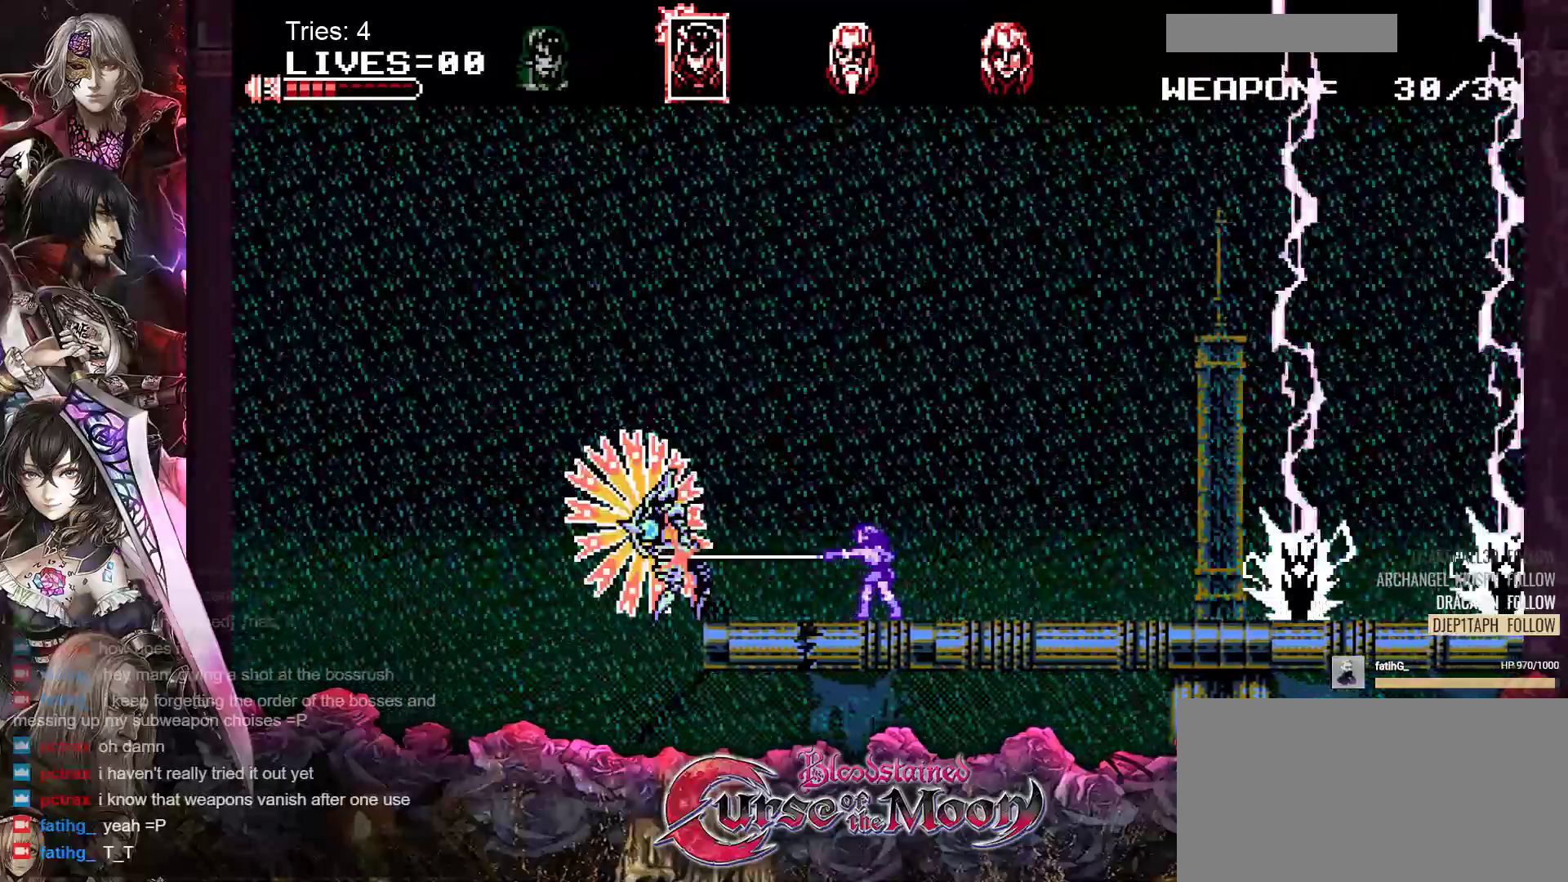
{"buttons": ["DPAD_DOWN", "DPAD_LEFT"], "events": [[33, "DPAD_DOWN", "down"], [183, "Y", "down"], [283, "Y", "up"], [350, "Y", "down"], [417, "Y", "up"]]}
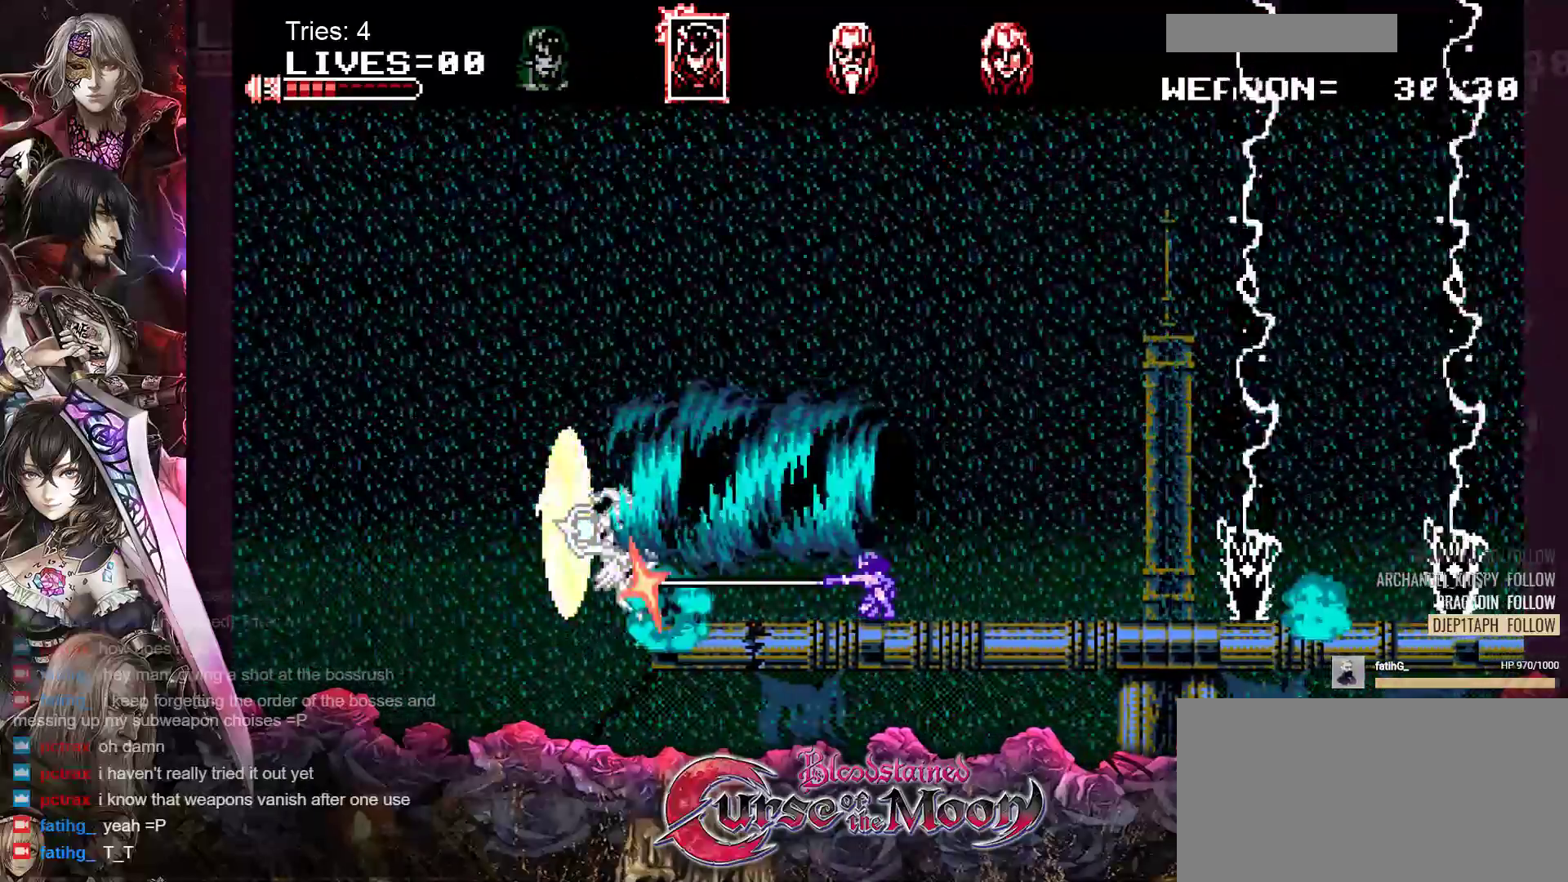
{"buttons": ["B", "DPAD_DOWN", "DPAD_LEFT"], "events": [[33, "Y", "down"], [117, "Y", "up"], [500, "B", "down"]]}
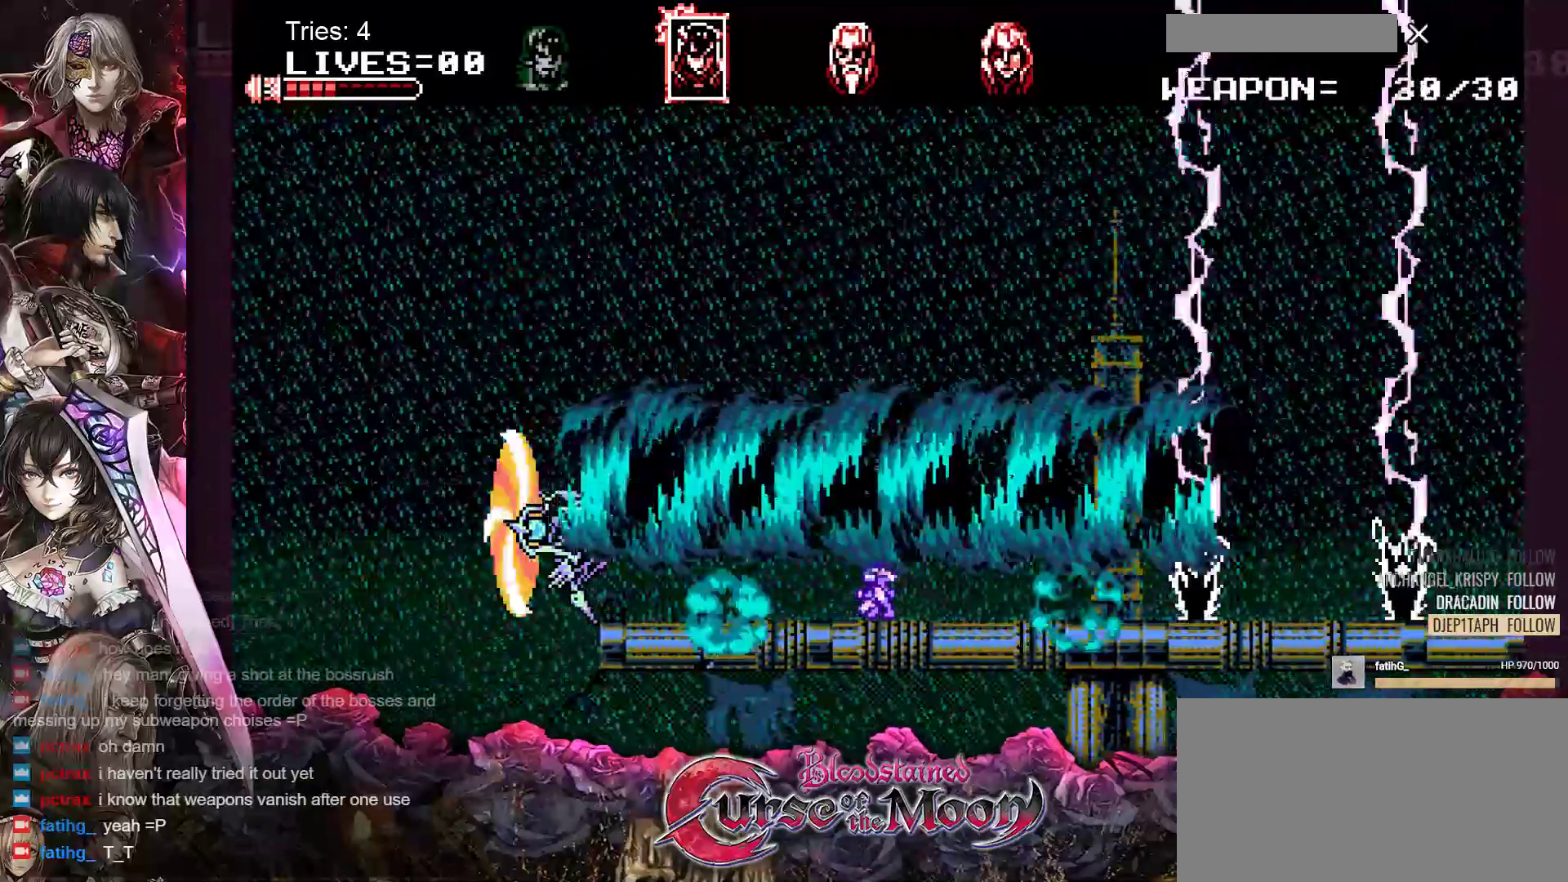
{"buttons": ["Y", "DPAD_DOWN", "DPAD_LEFT"], "events": [[100, "B", "up"], [500, "Y", "down"]]}
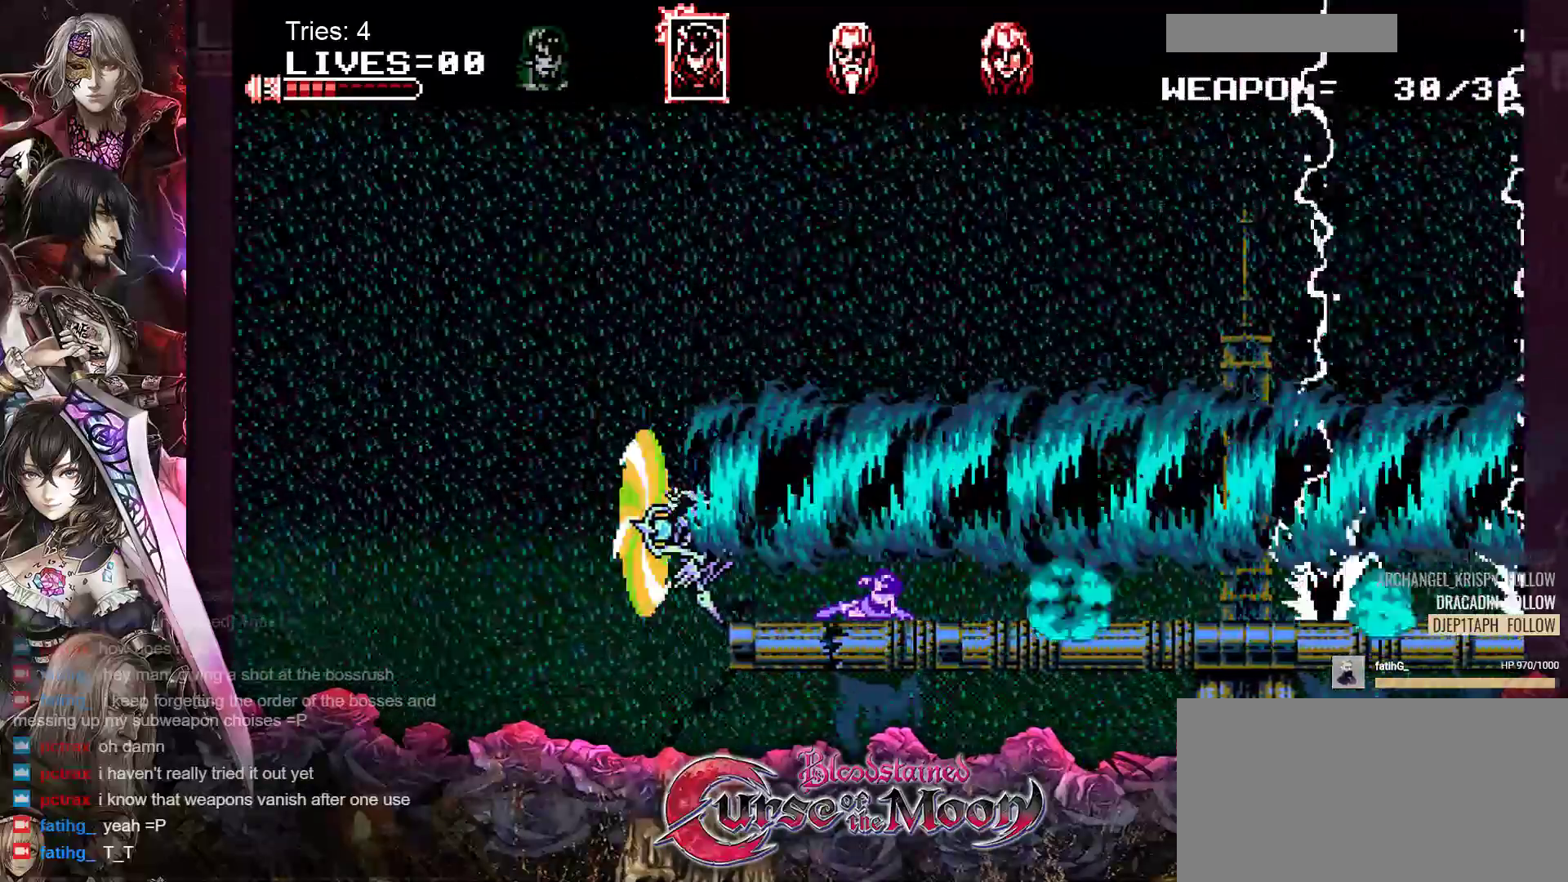
{"buttons": ["Y", "DPAD_DOWN", "DPAD_LEFT"], "events": [[100, "Y", "up"], [167, "Y", "down"], [250, "Y", "up"], [317, "Y", "down"], [400, "Y", "up"], [450, "Y", "down"]]}
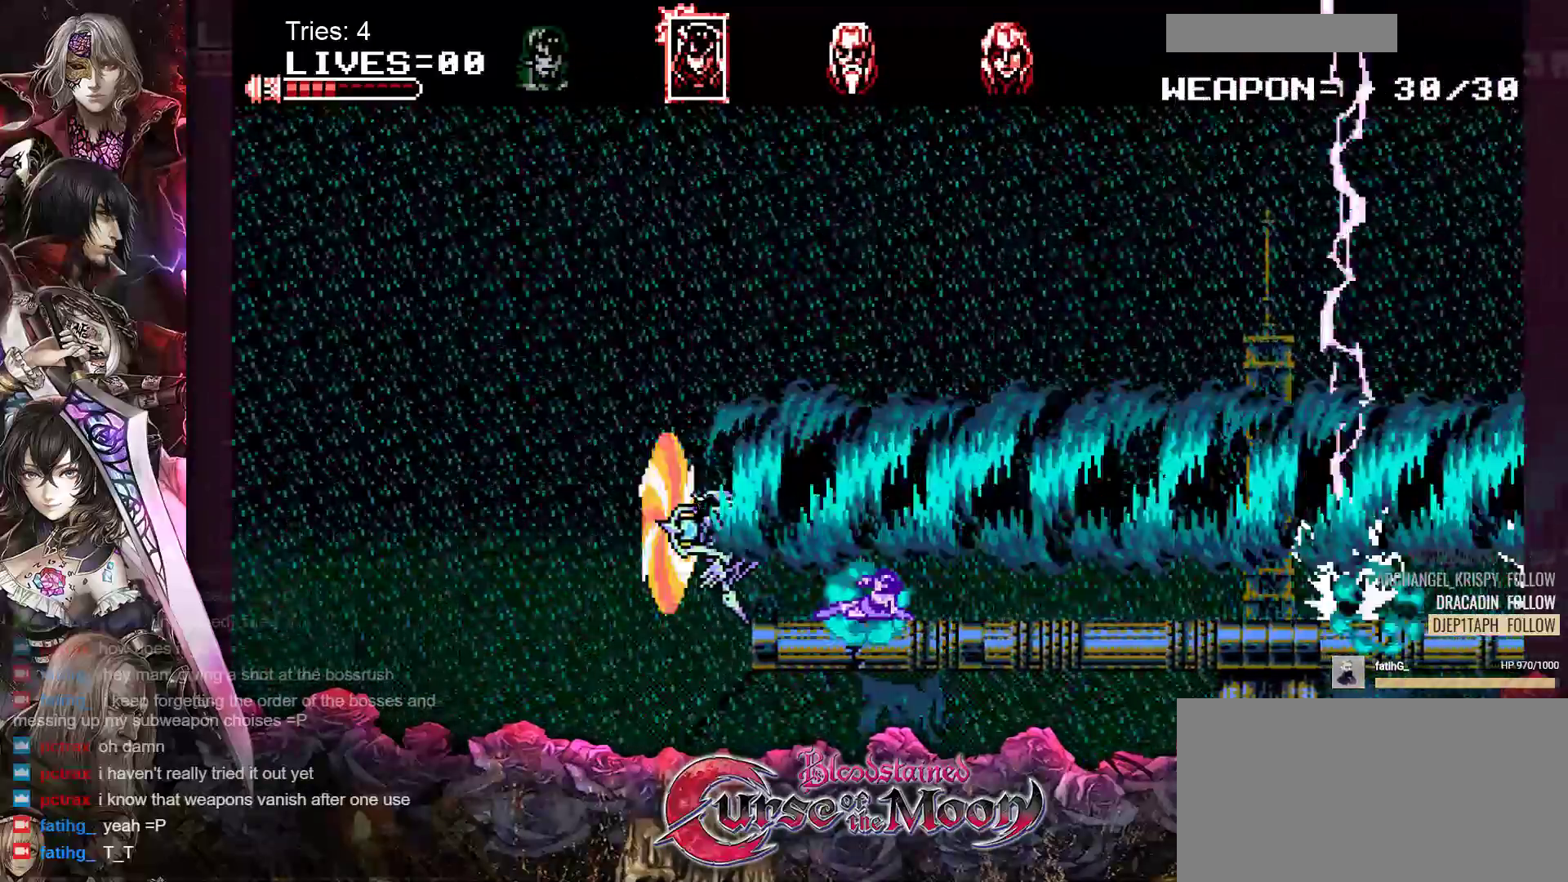
{"buttons": ["Y", "DPAD_DOWN", "DPAD_LEFT"], "events": [[33, "Y", "up"], [83, "Y", "down"], [167, "Y", "up"], [217, "Y", "down"], [300, "Y", "up"], [367, "Y", "down"], [433, "Y", "up"], [500, "Y", "down"]]}
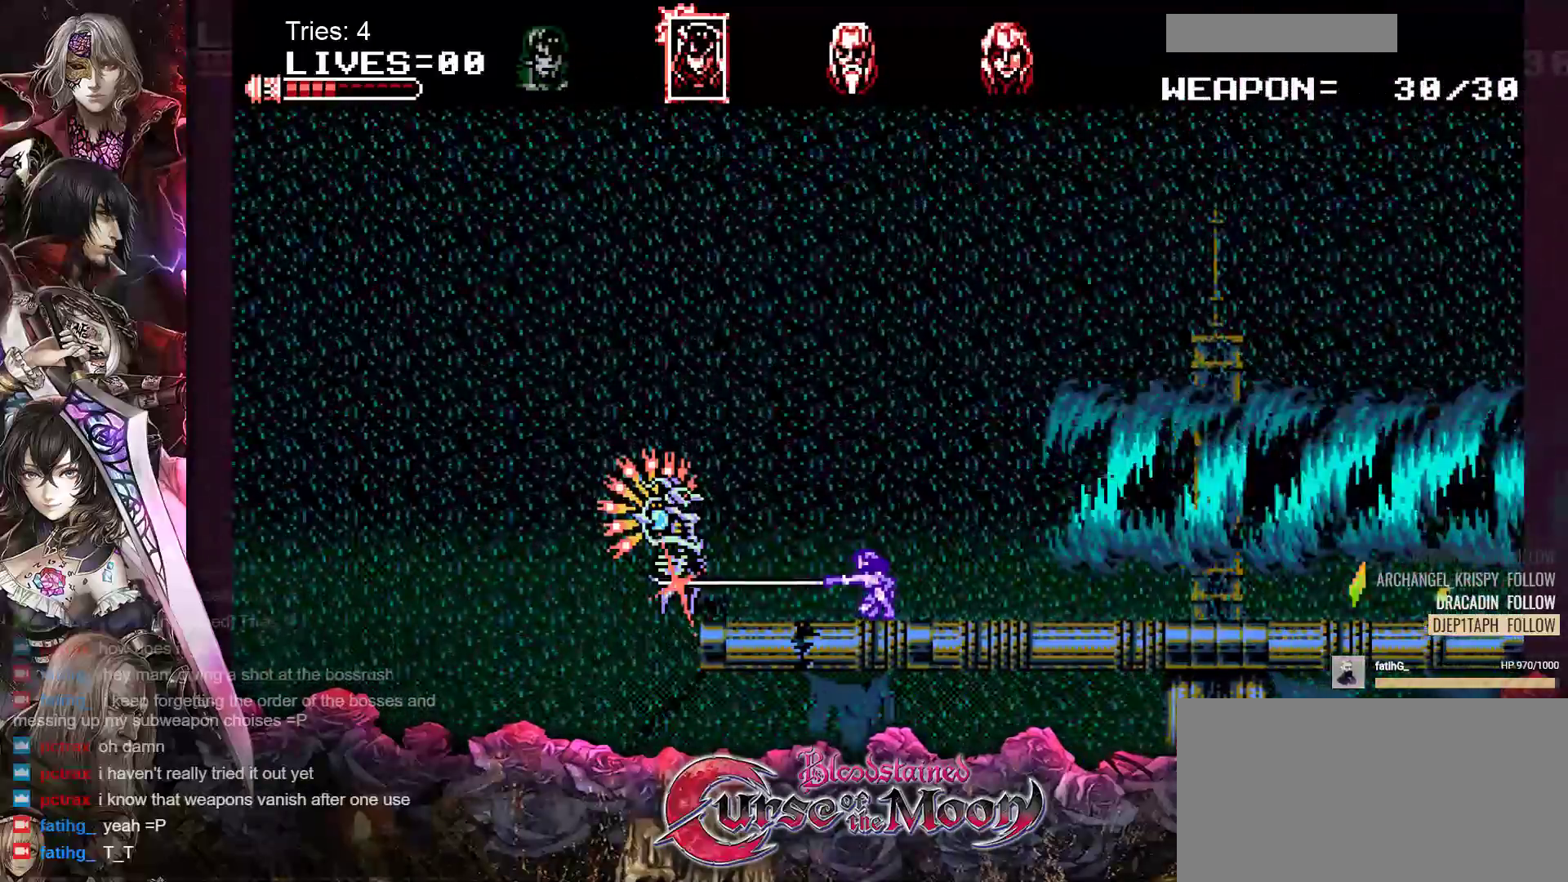
{"buttons": ["DPAD_DOWN", "DPAD_LEFT"], "events": [[67, "Y", "up"], [133, "Y", "down"], [200, "Y", "up"], [267, "Y", "down"], [333, "Y", "up"], [400, "Y", "down"], [483, "Y", "up"]]}
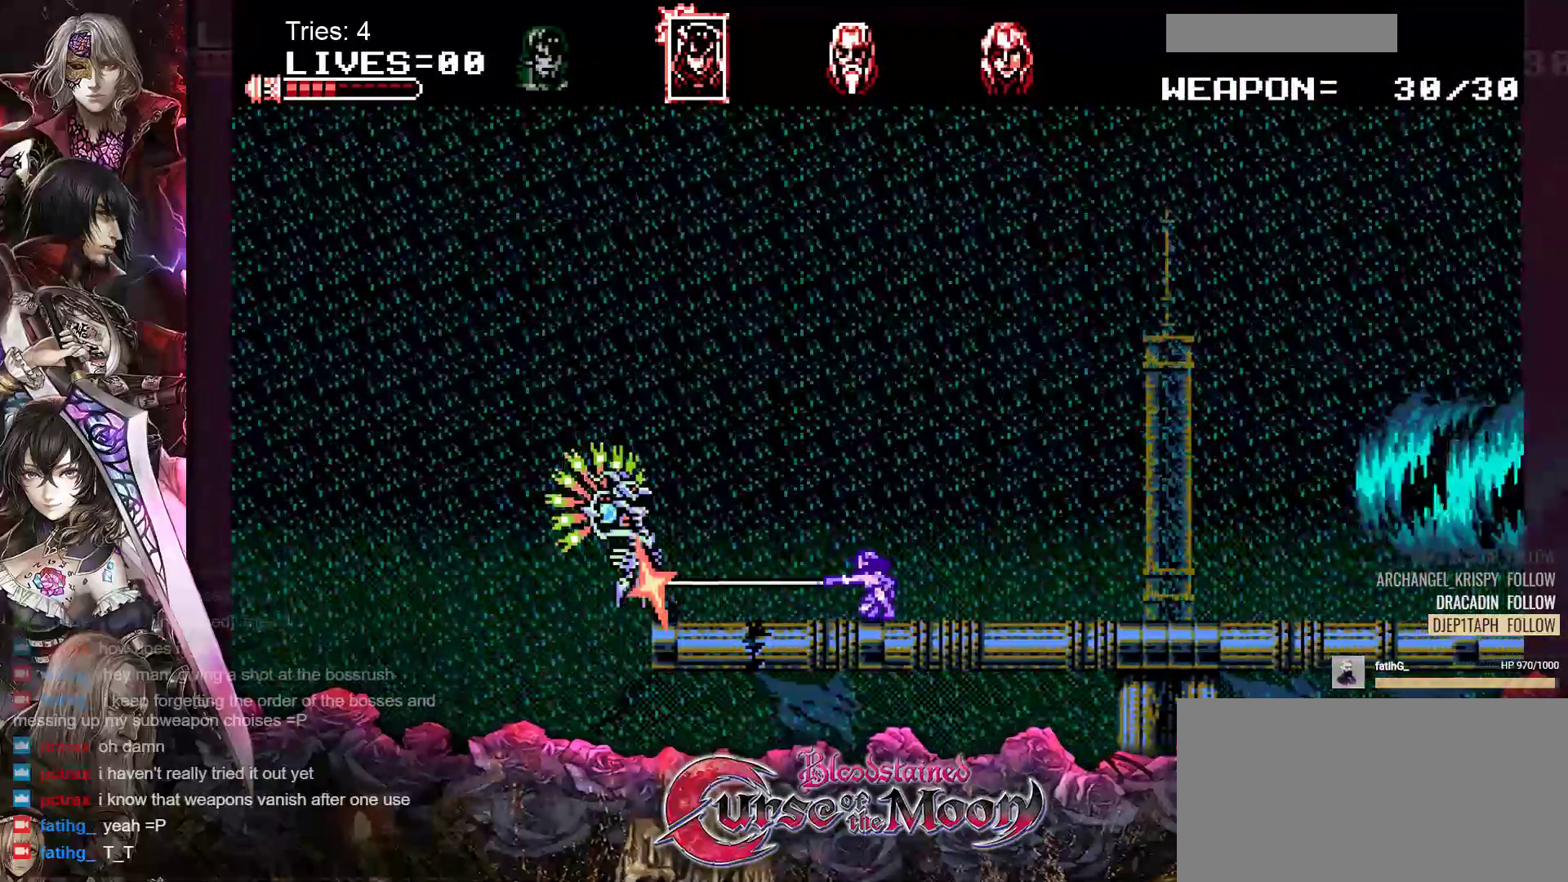
{"buttons": ["Y", "DPAD_LEFT"], "events": [[100, "DPAD_DOWN", "up"], [450, "Y", "down"]]}
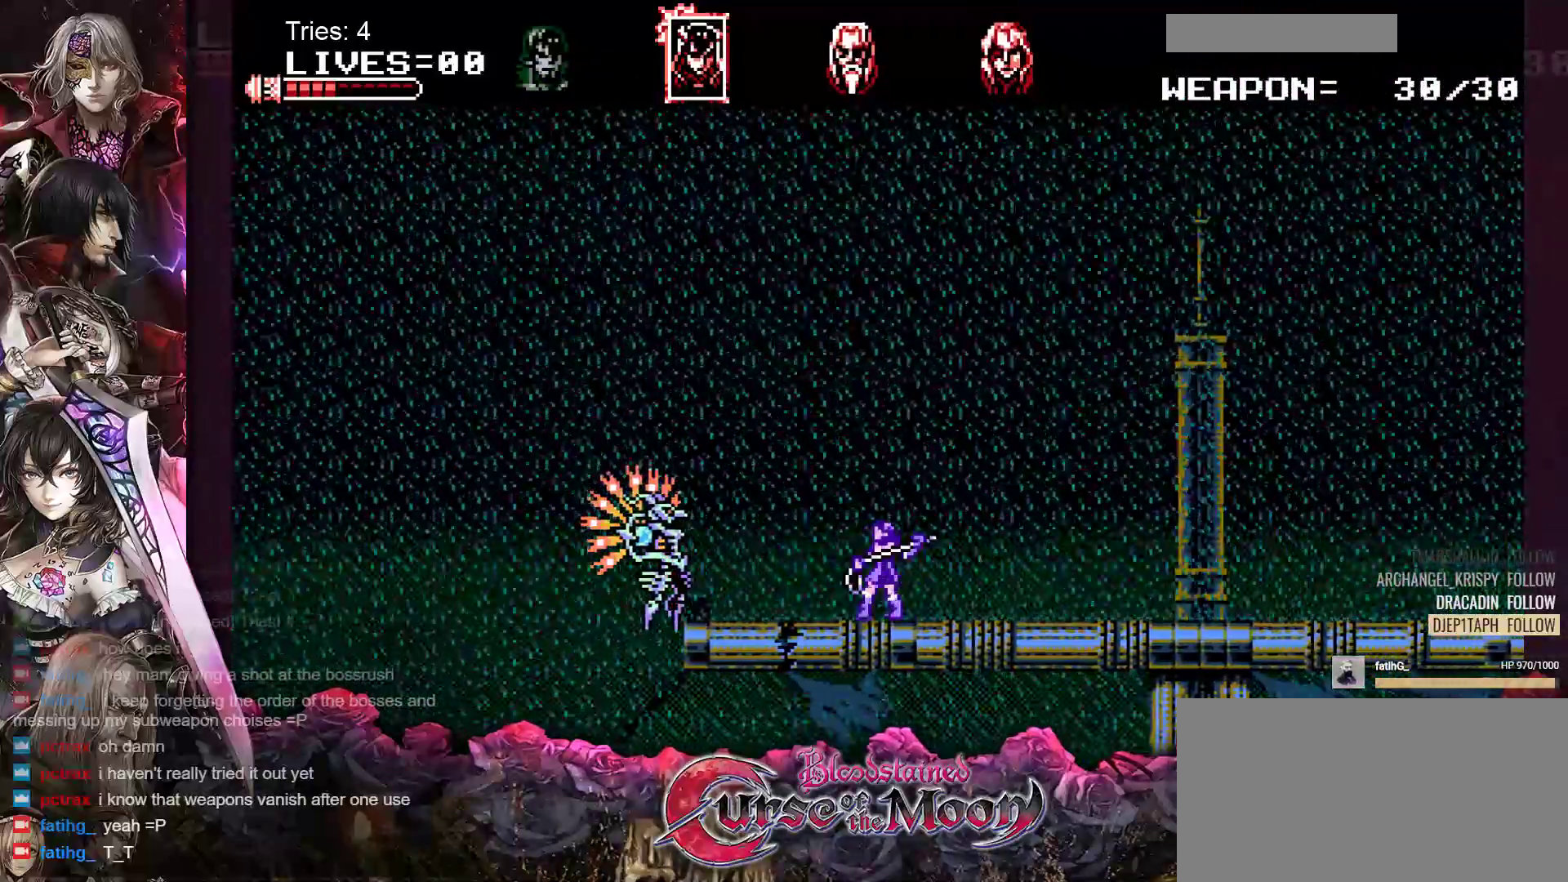
{"buttons": ["DPAD_LEFT"], "events": [[83, "Y", "up"], [233, "Y", "down"], [350, "Y", "up"]]}
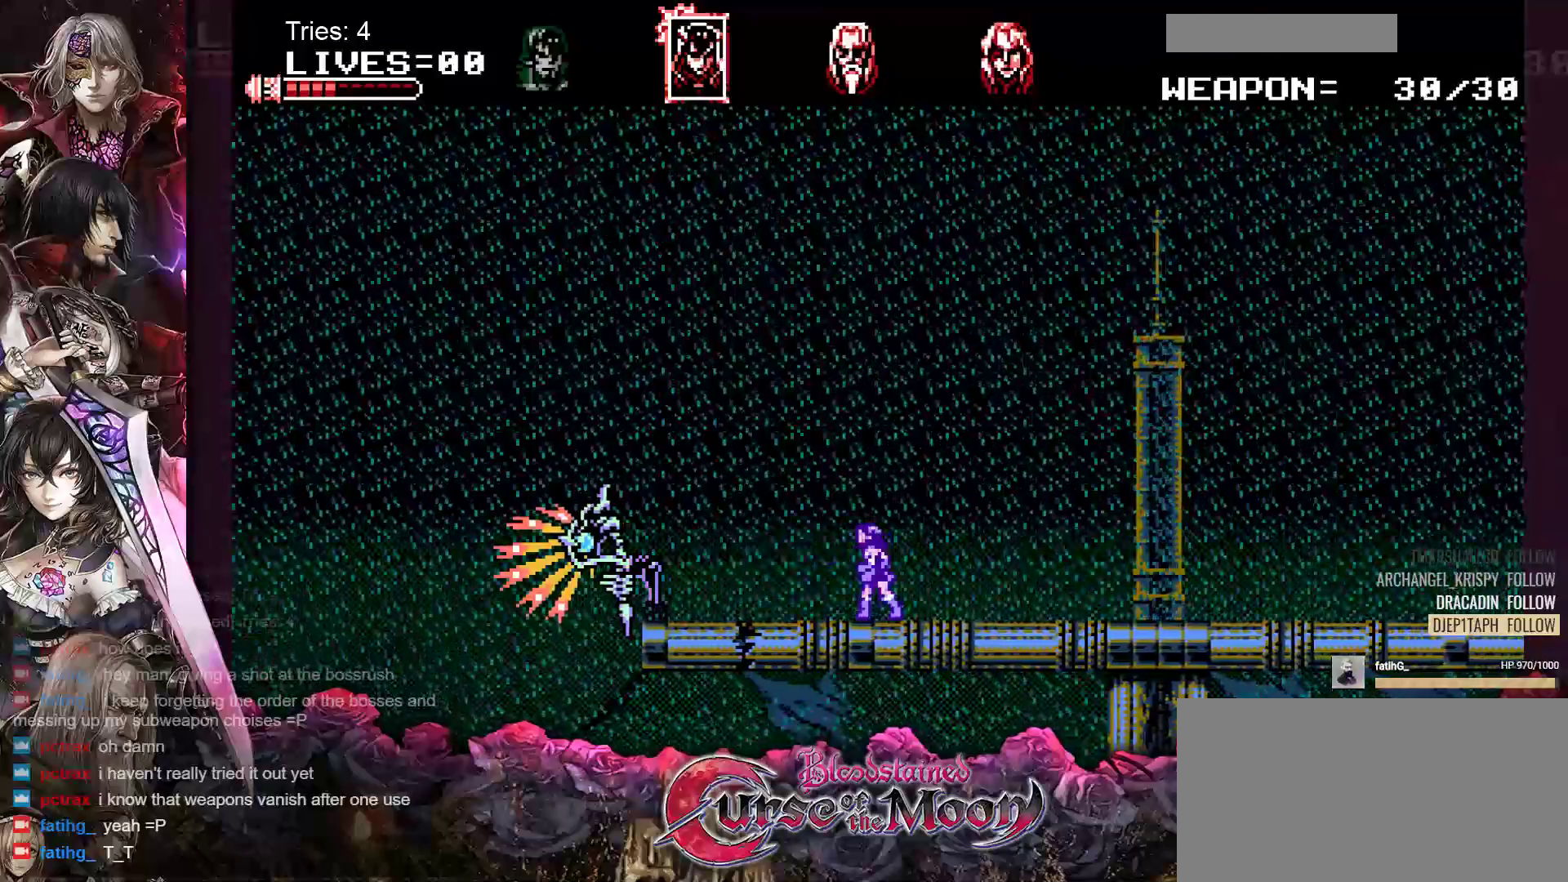
{"buttons": ["DPAD_RIGHT"], "events": [[267, "DPAD_LEFT", "up"], [400, "DPAD_RIGHT", "down"]]}
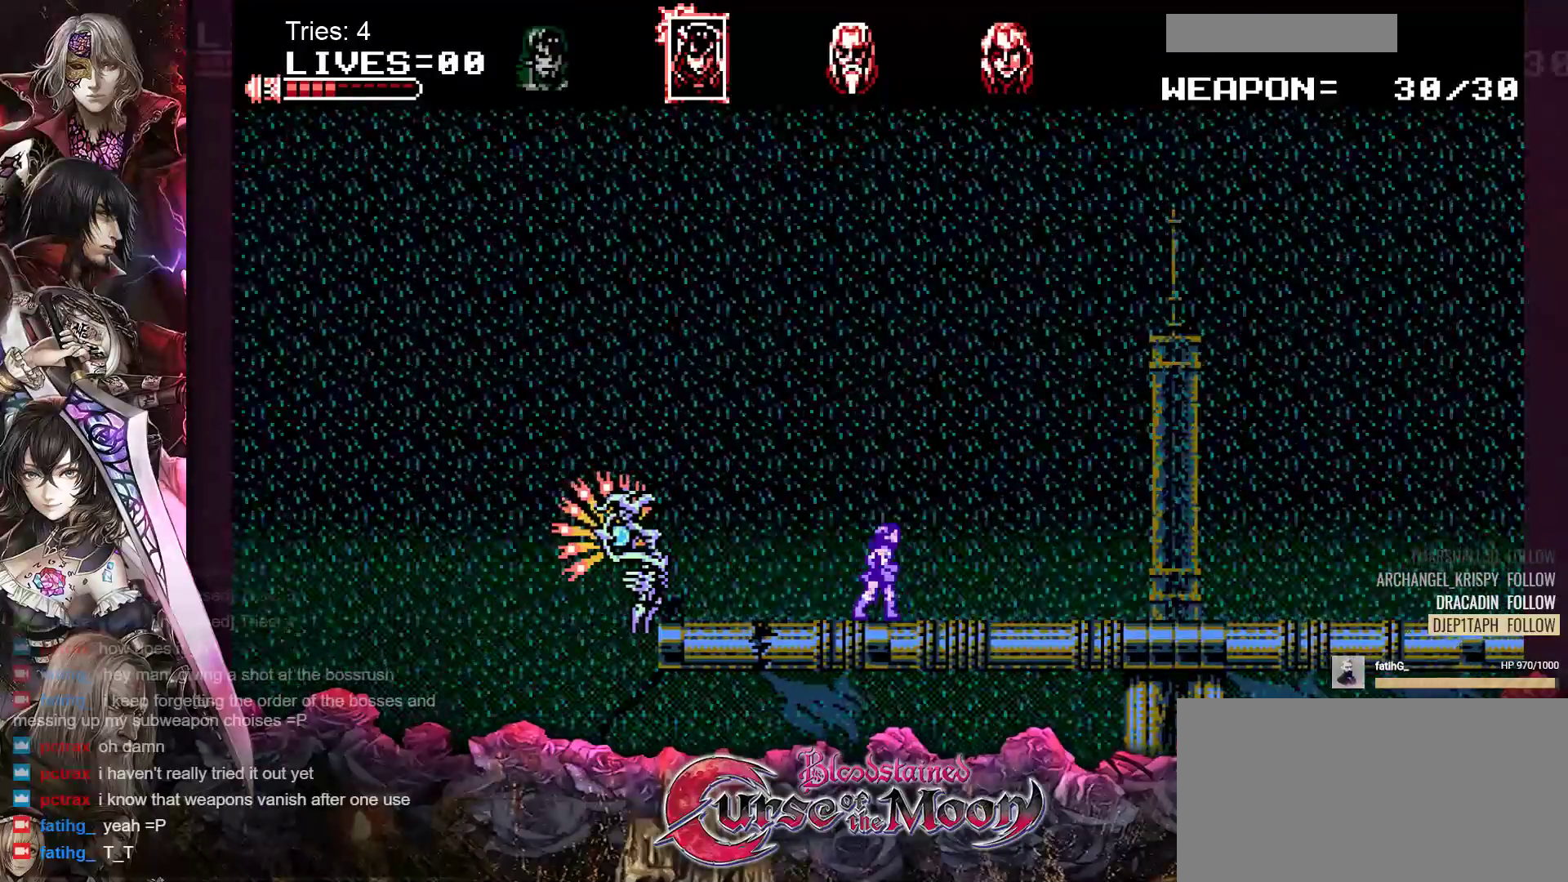
{"buttons": ["DPAD_RIGHT"], "events": []}
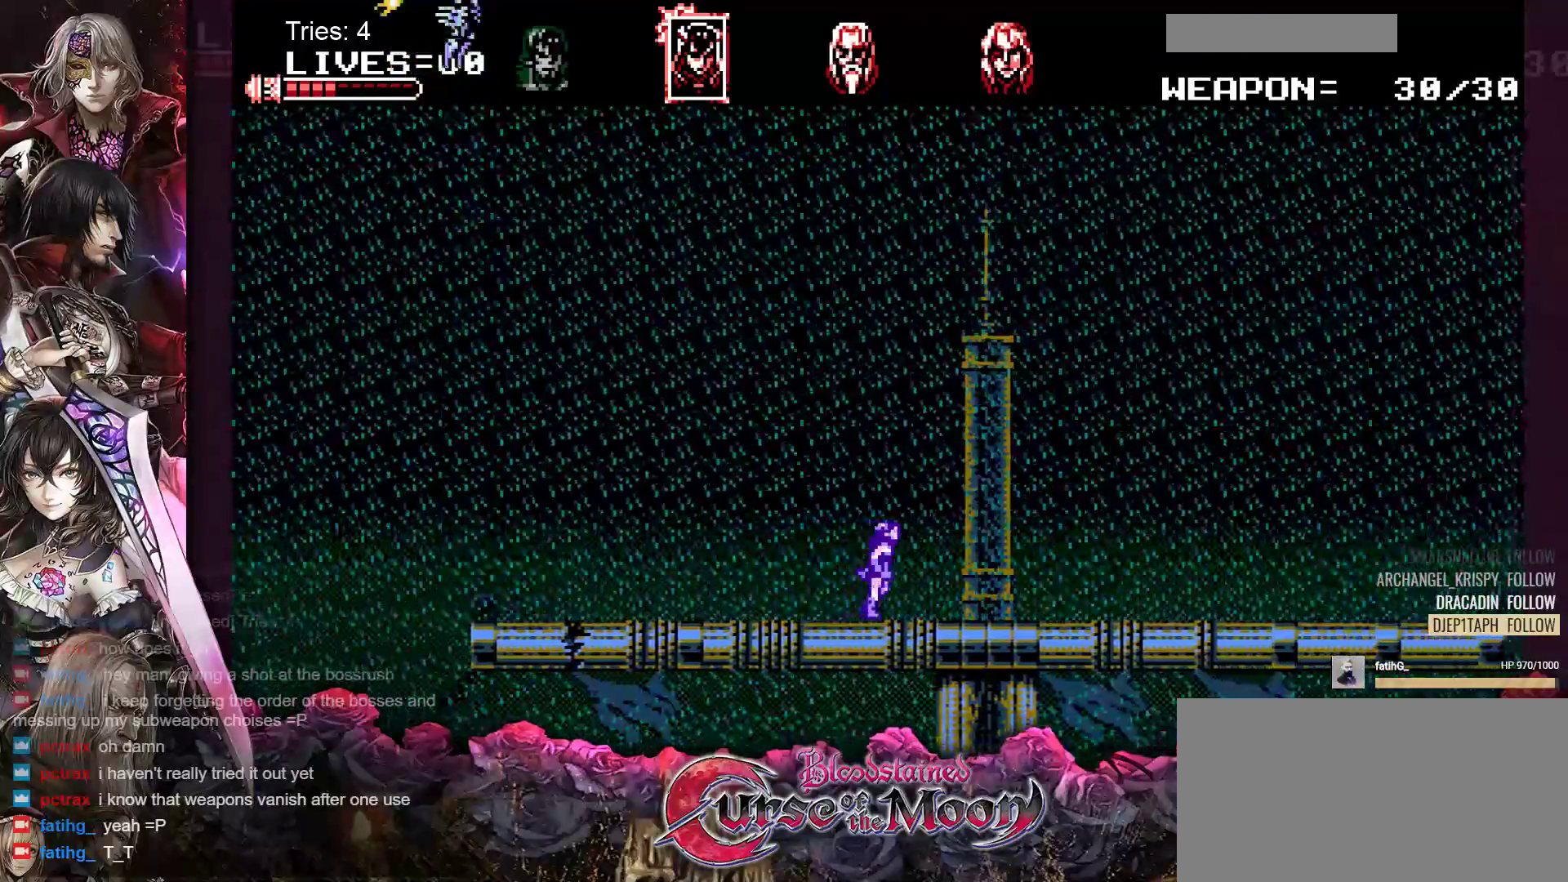
{"buttons": ["DPAD_RIGHT"], "events": []}
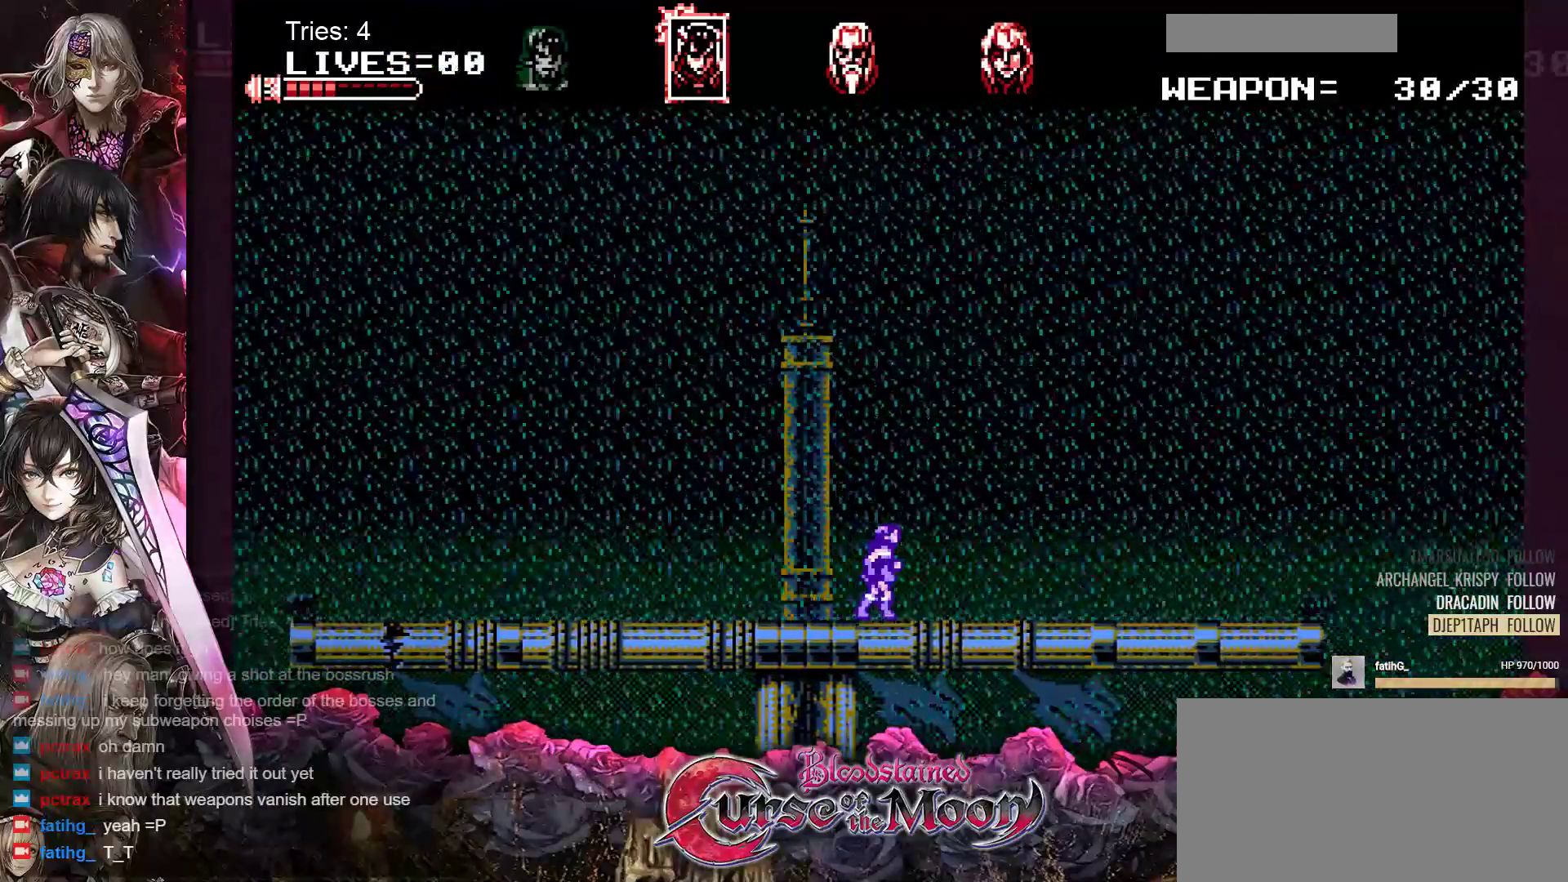
{"buttons": [], "events": [[167, "DPAD_RIGHT", "up"]]}
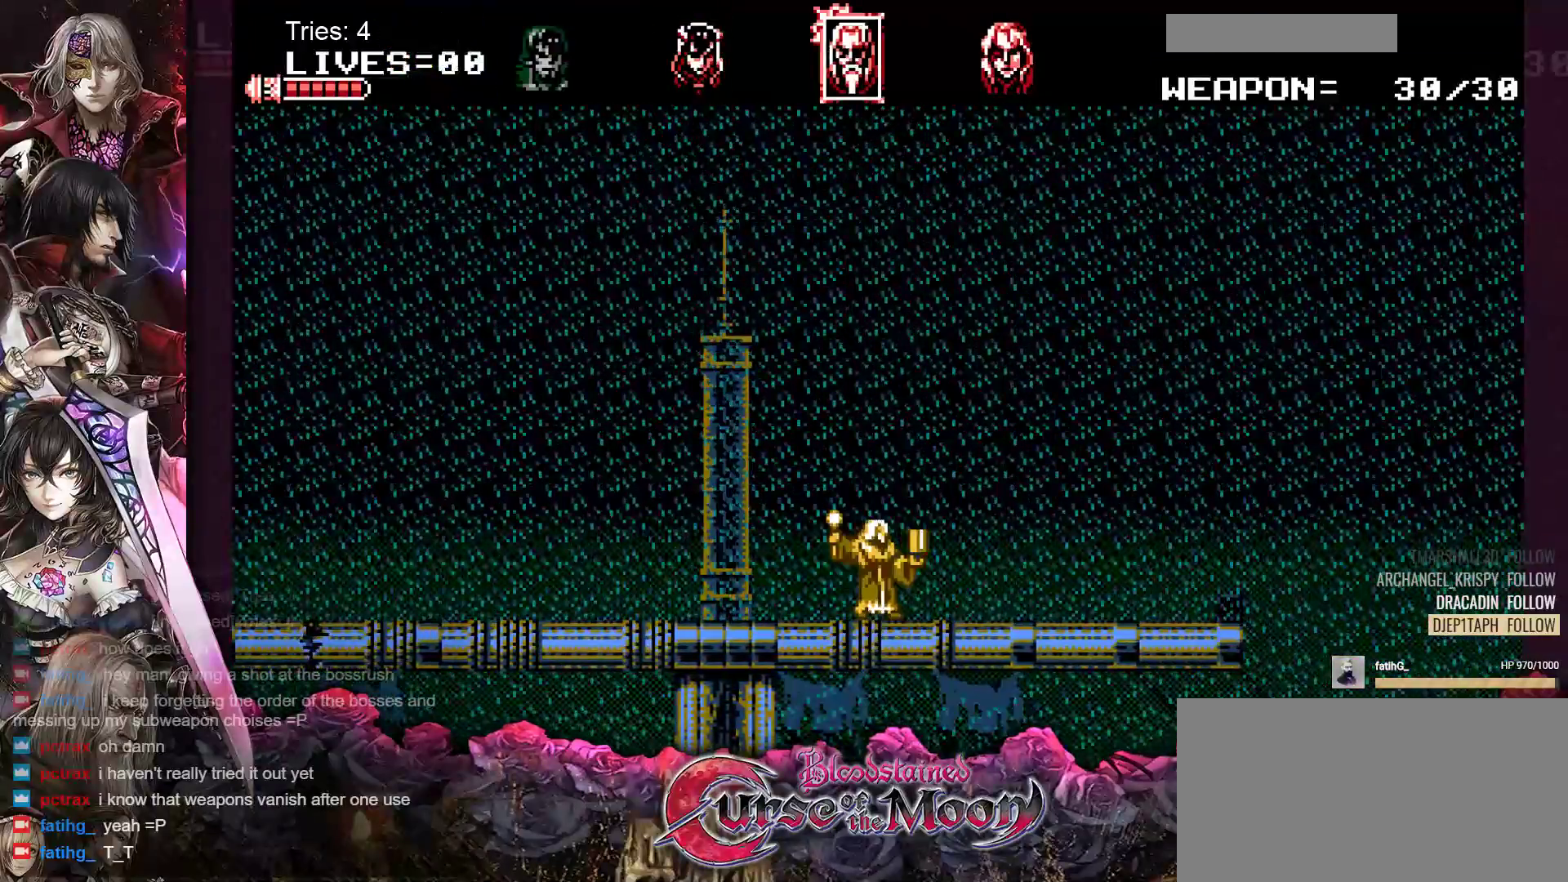
{"buttons": [], "events": []}
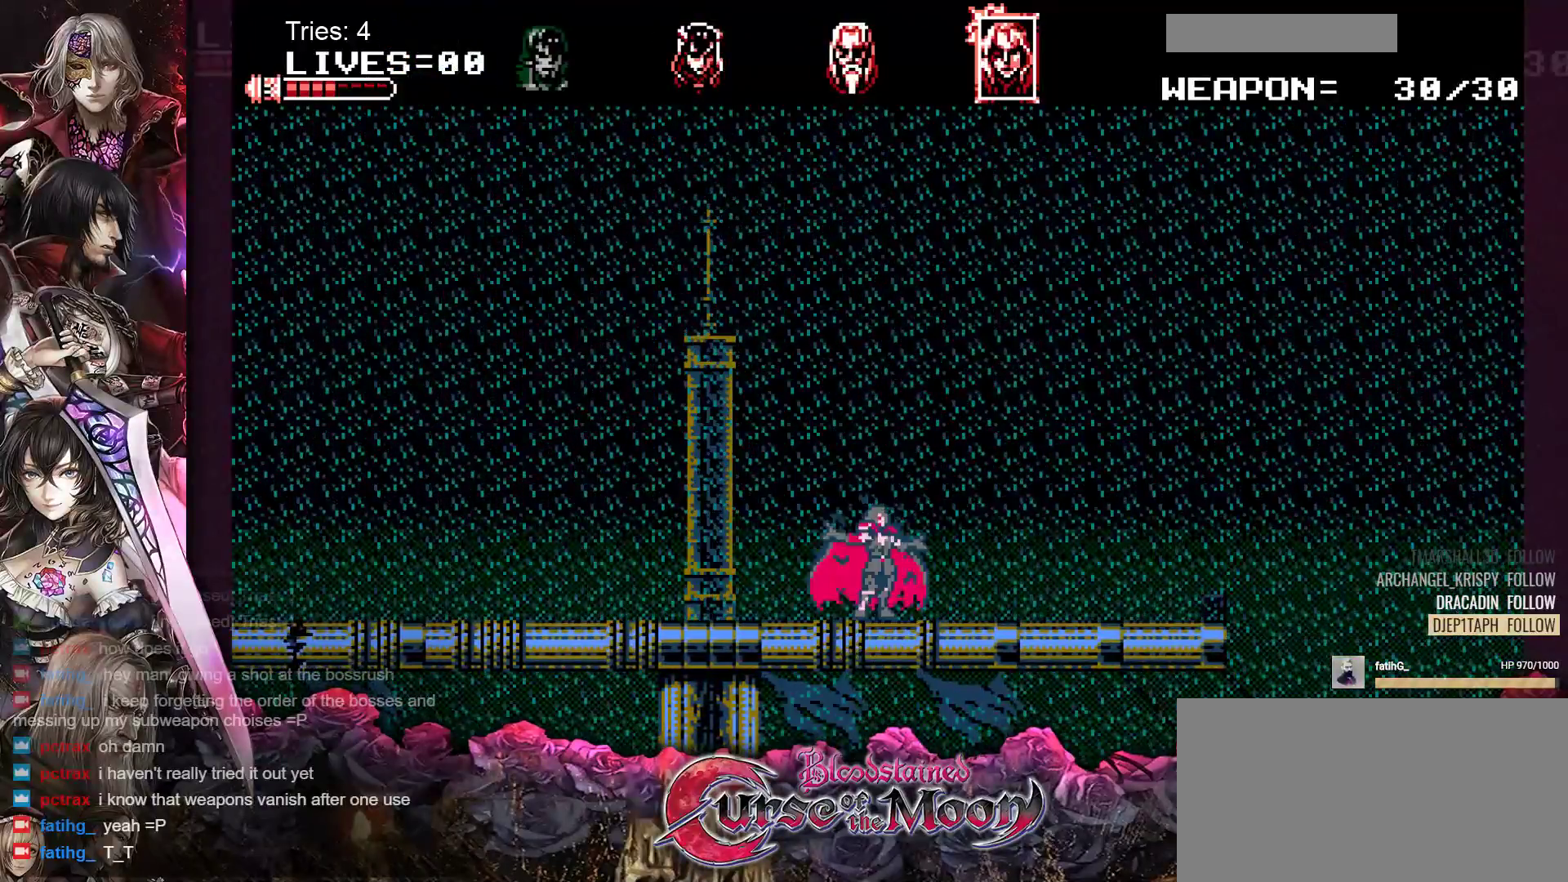
{"buttons": ["DPAD_LEFT"], "events": [[200, "DPAD_LEFT", "down"]]}
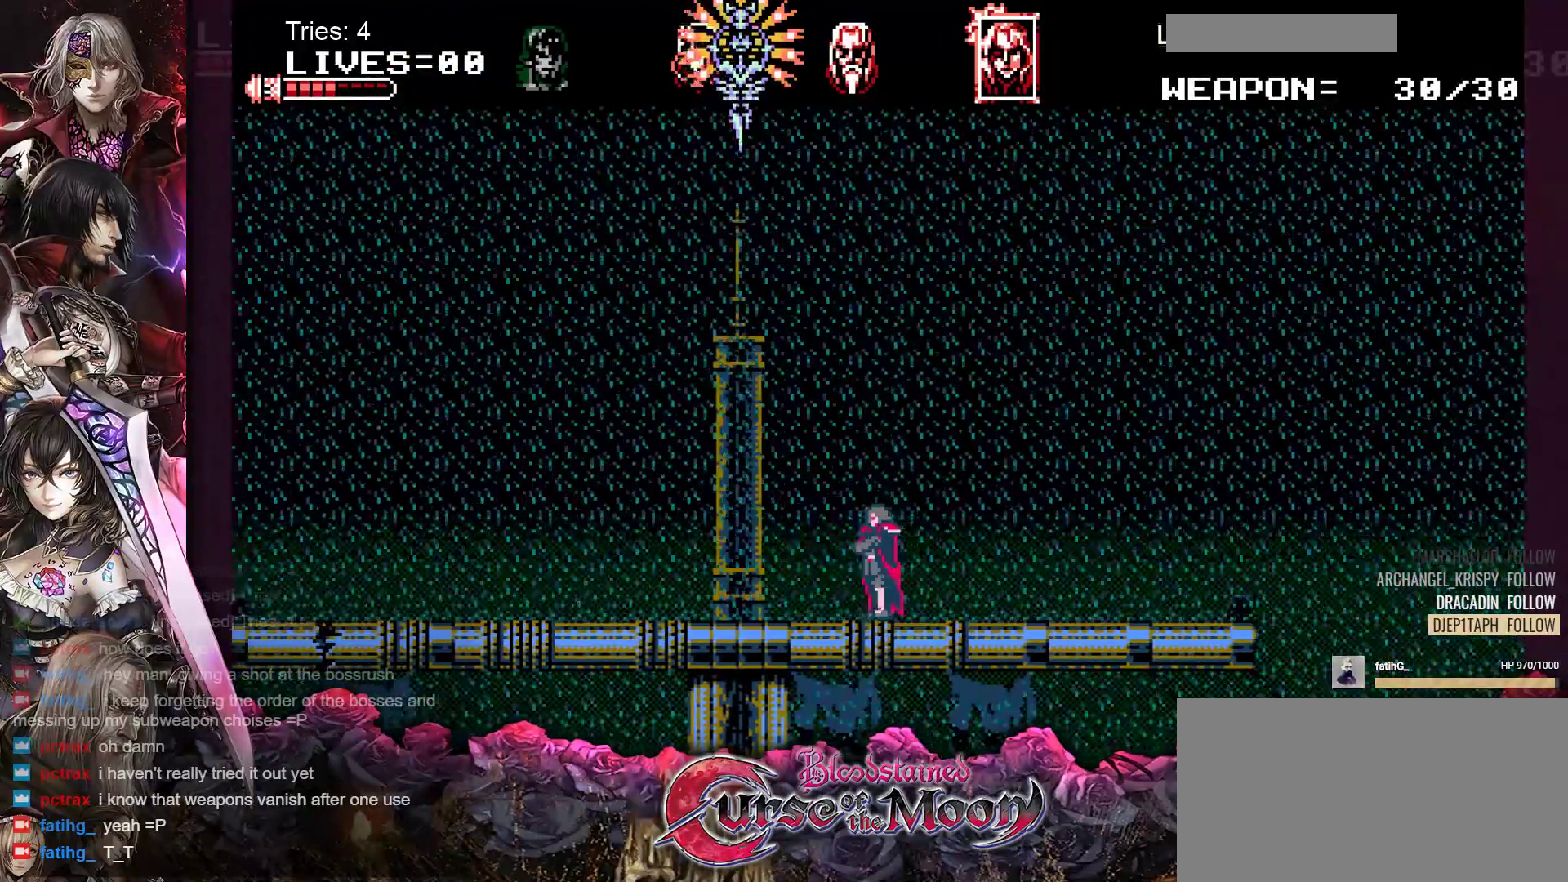
{"buttons": ["DPAD_LEFT"], "events": []}
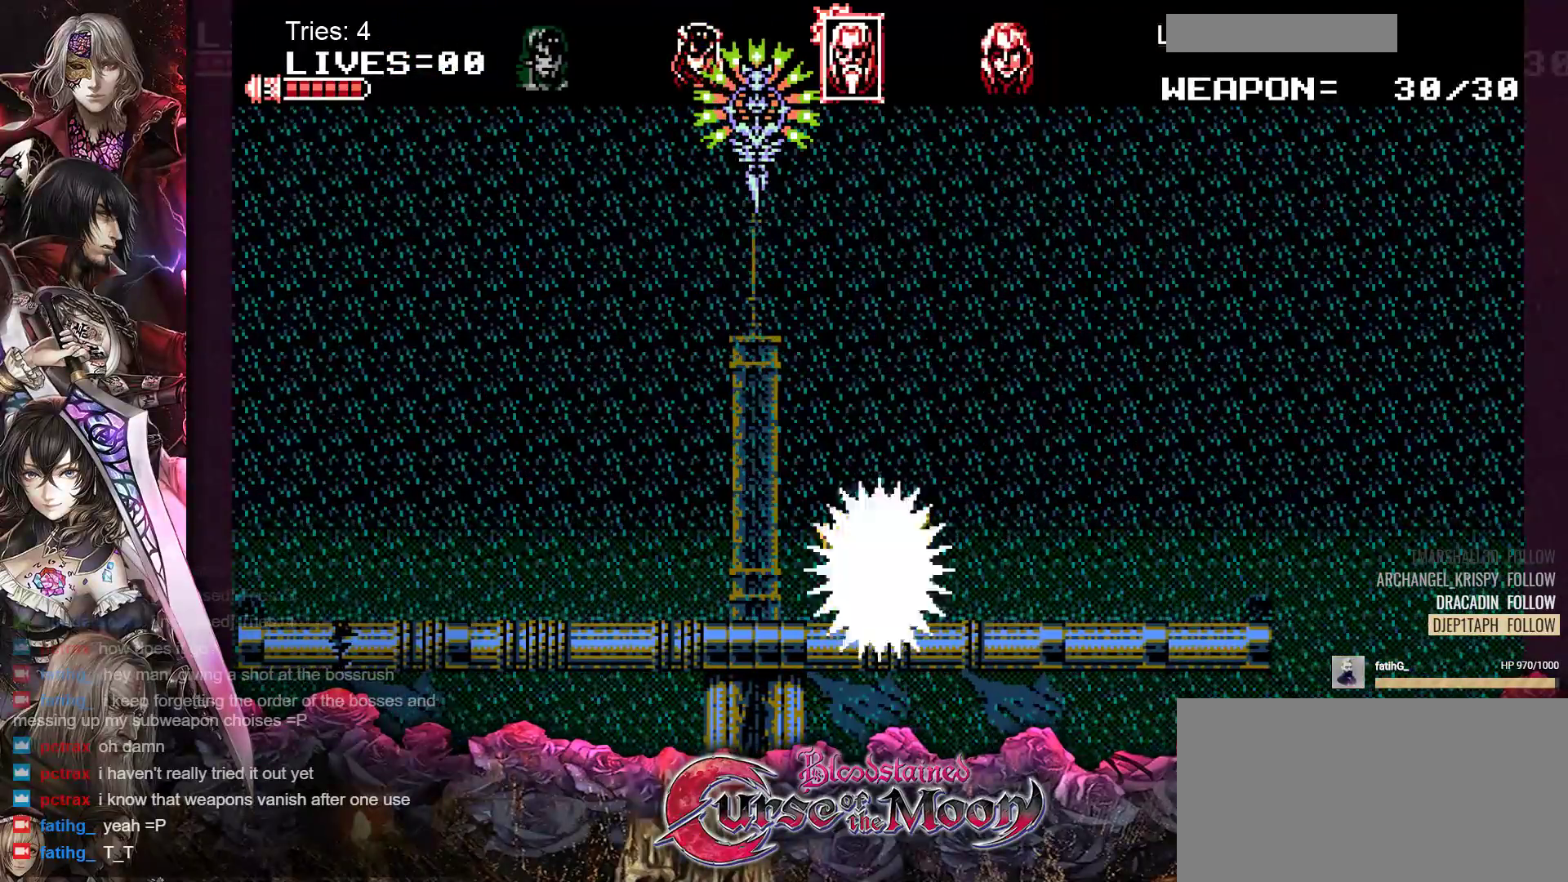
{"buttons": [], "events": [[167, "DPAD_LEFT", "up"], [383, "DPAD_RIGHT", "down"], [500, "DPAD_RIGHT", "up"]]}
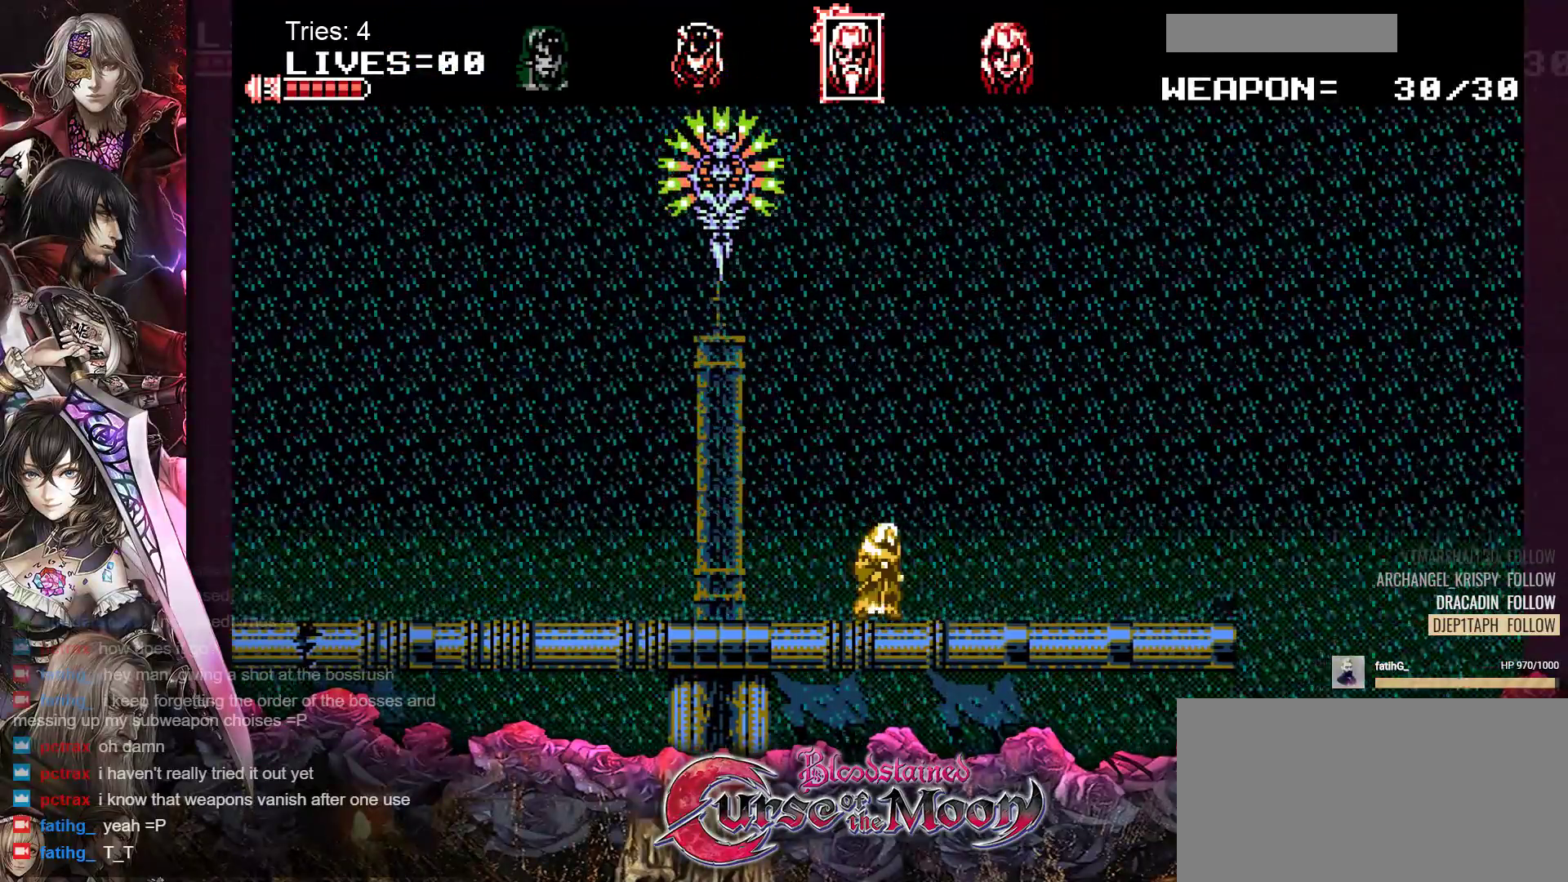
{"buttons": ["DPAD_LEFT"], "events": [[167, "DPAD_LEFT", "down"]]}
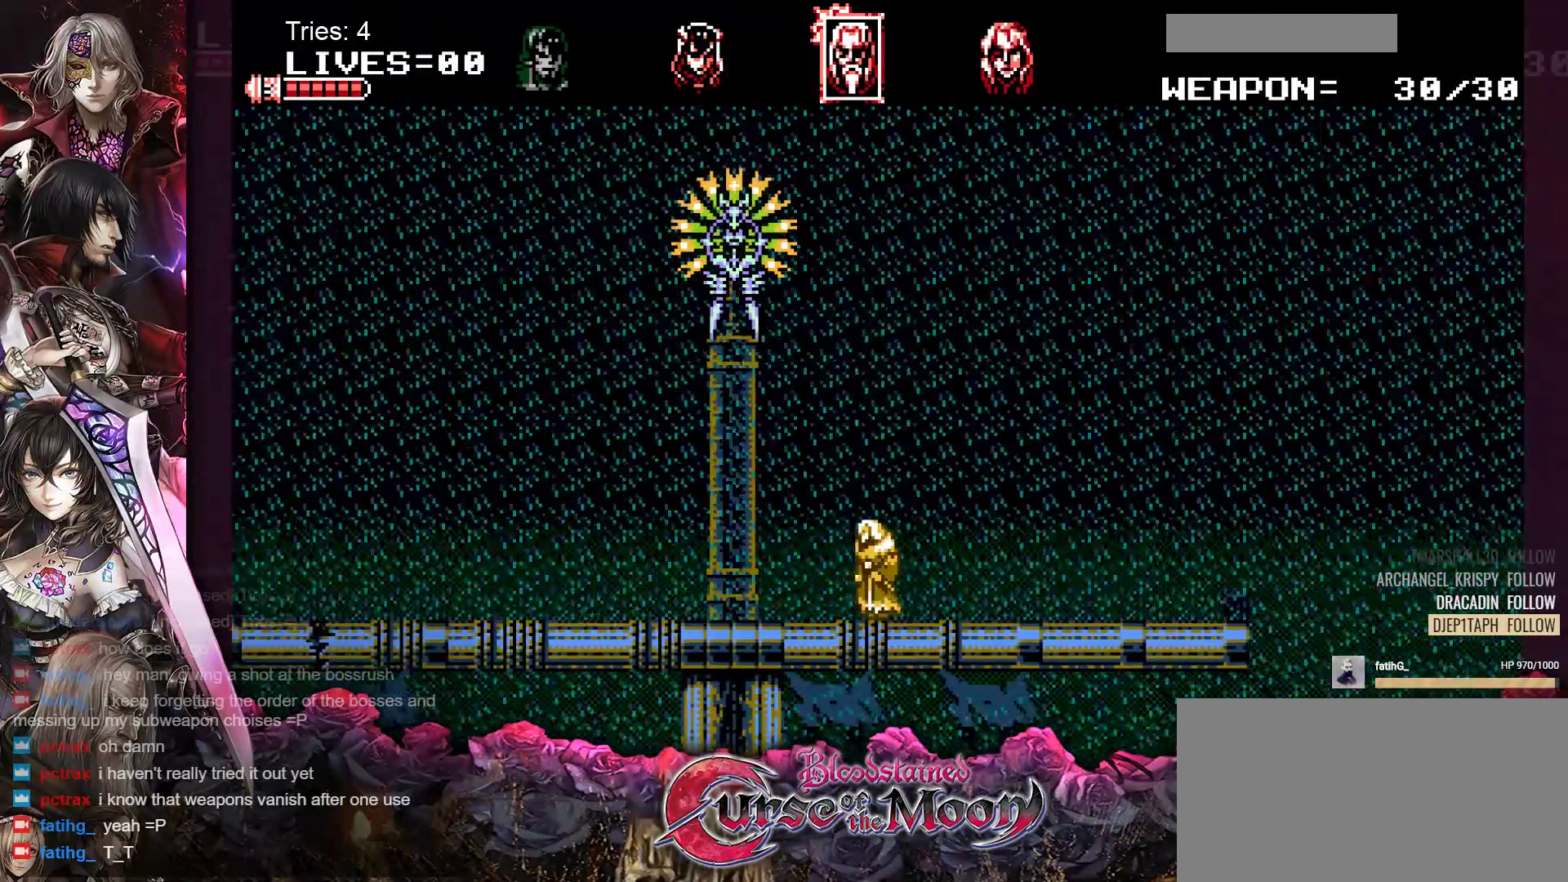
{"buttons": [], "events": [[17, "DPAD_LEFT", "up"]]}
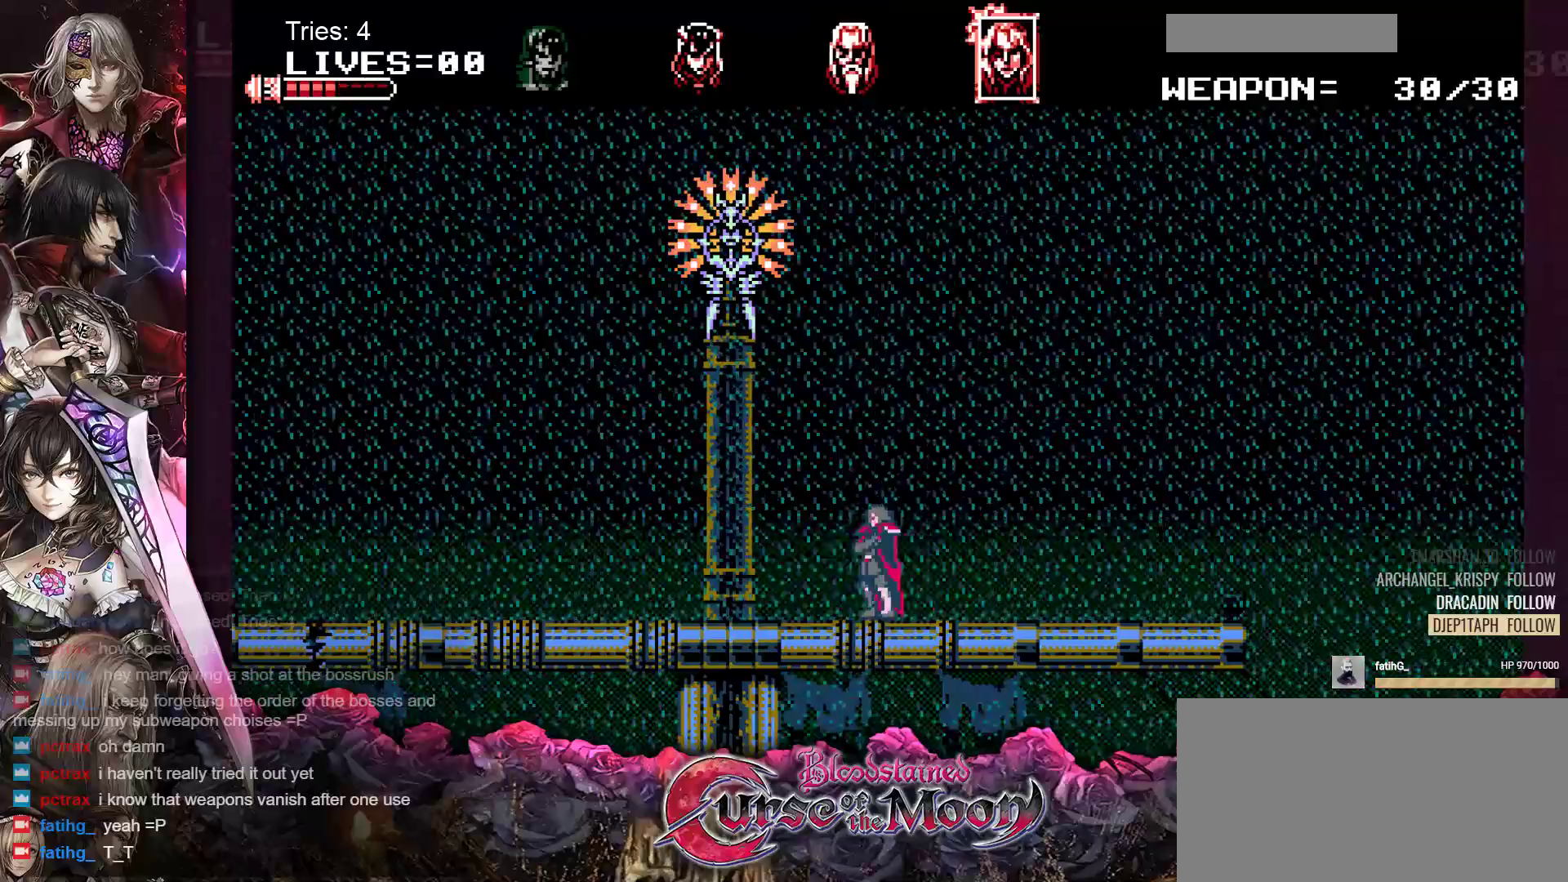
{"buttons": [], "events": []}
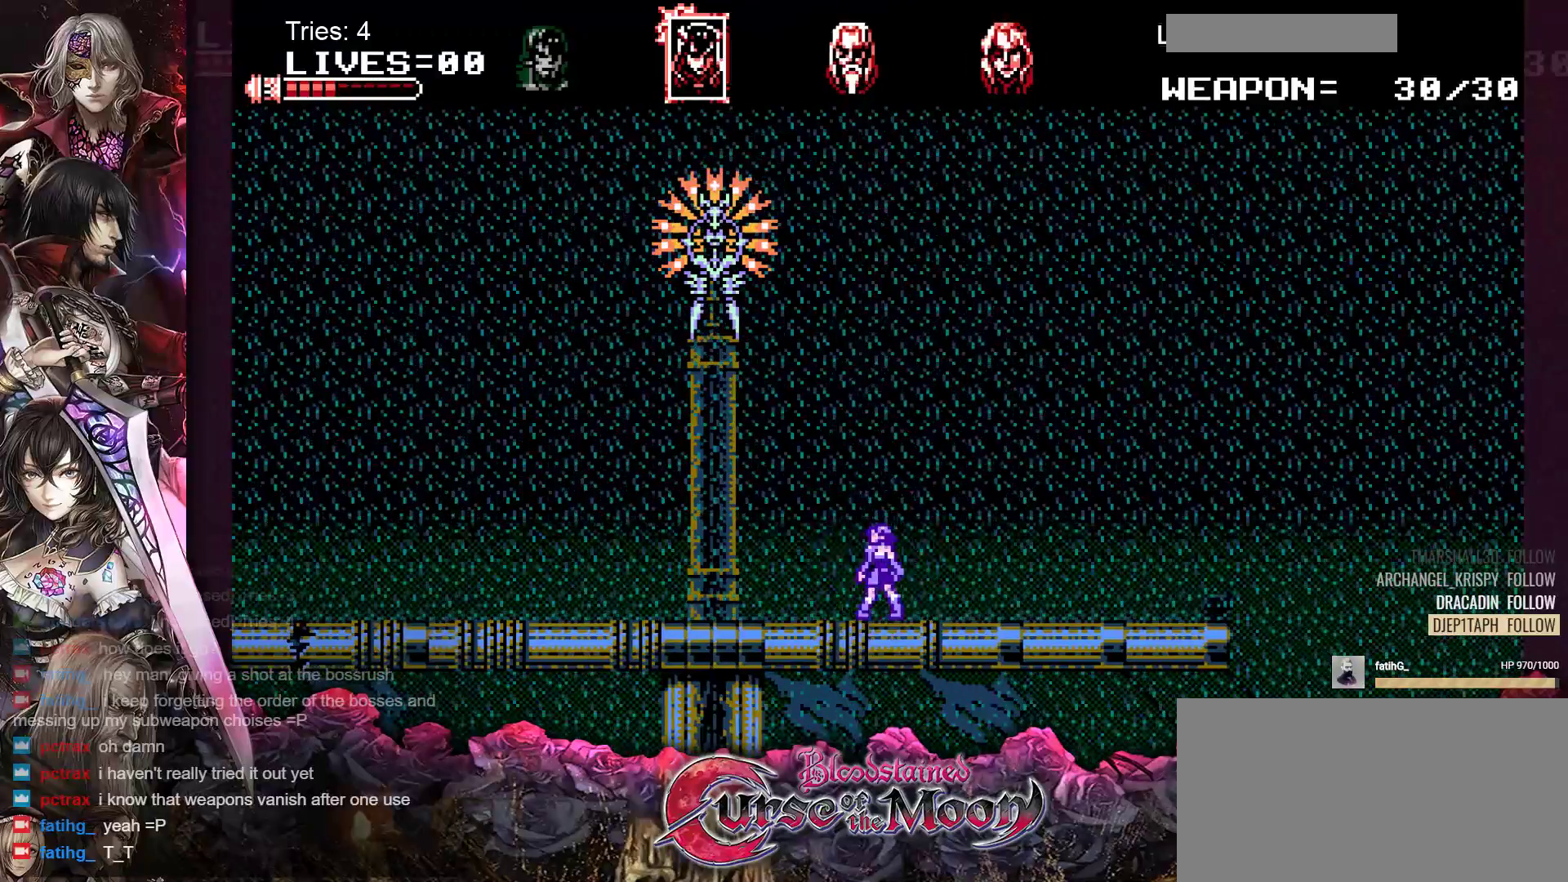
{"buttons": ["DPAD_LEFT"], "events": [[483, "DPAD_LEFT", "down"]]}
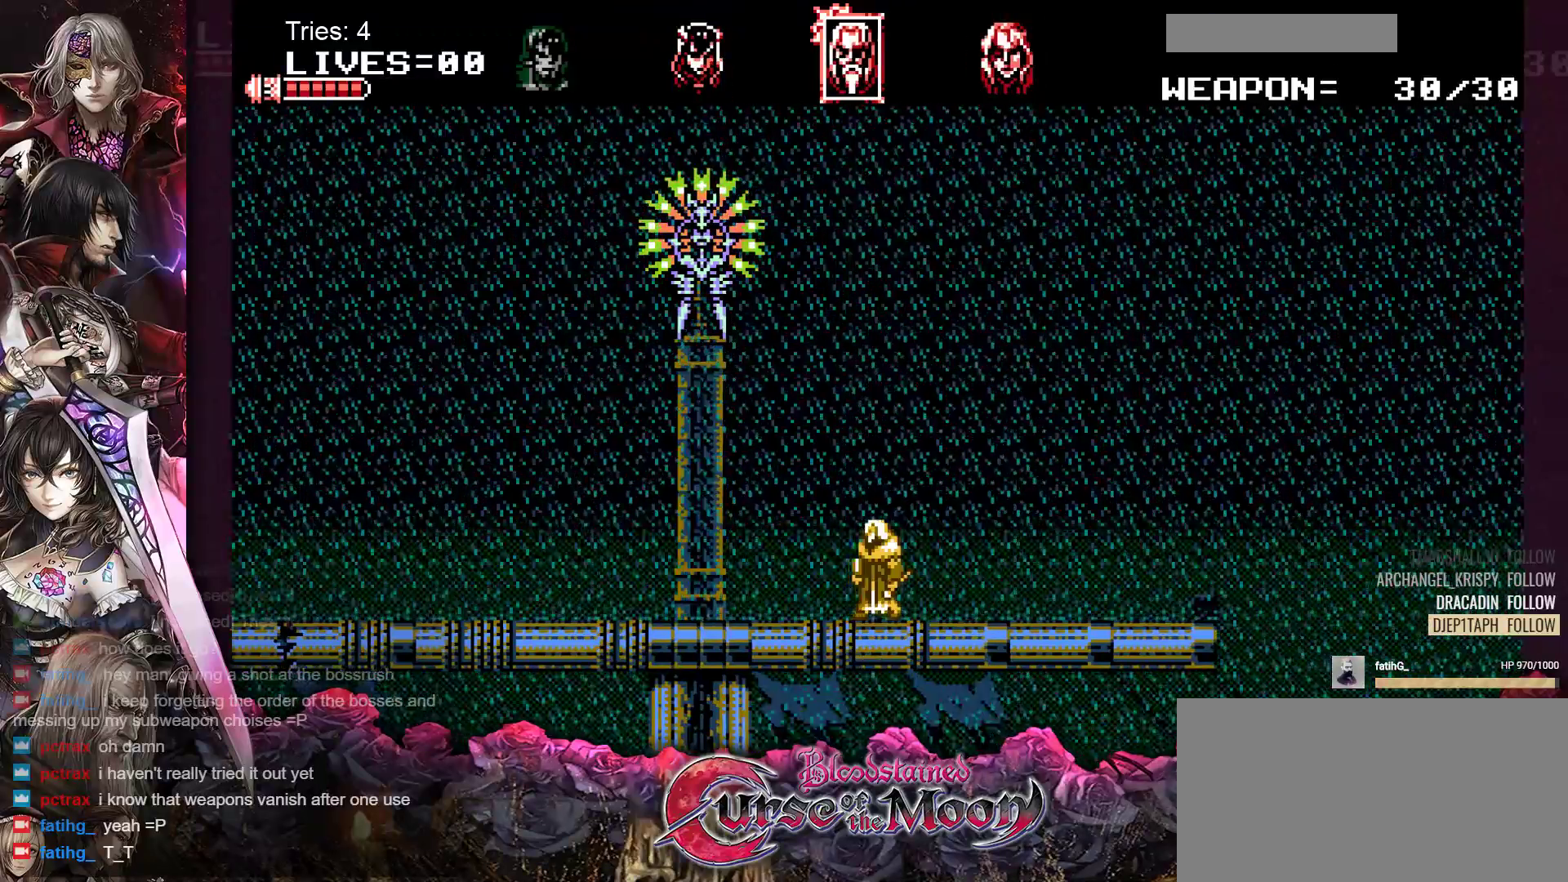
{"buttons": [], "events": [[417, "DPAD_LEFT", "up"]]}
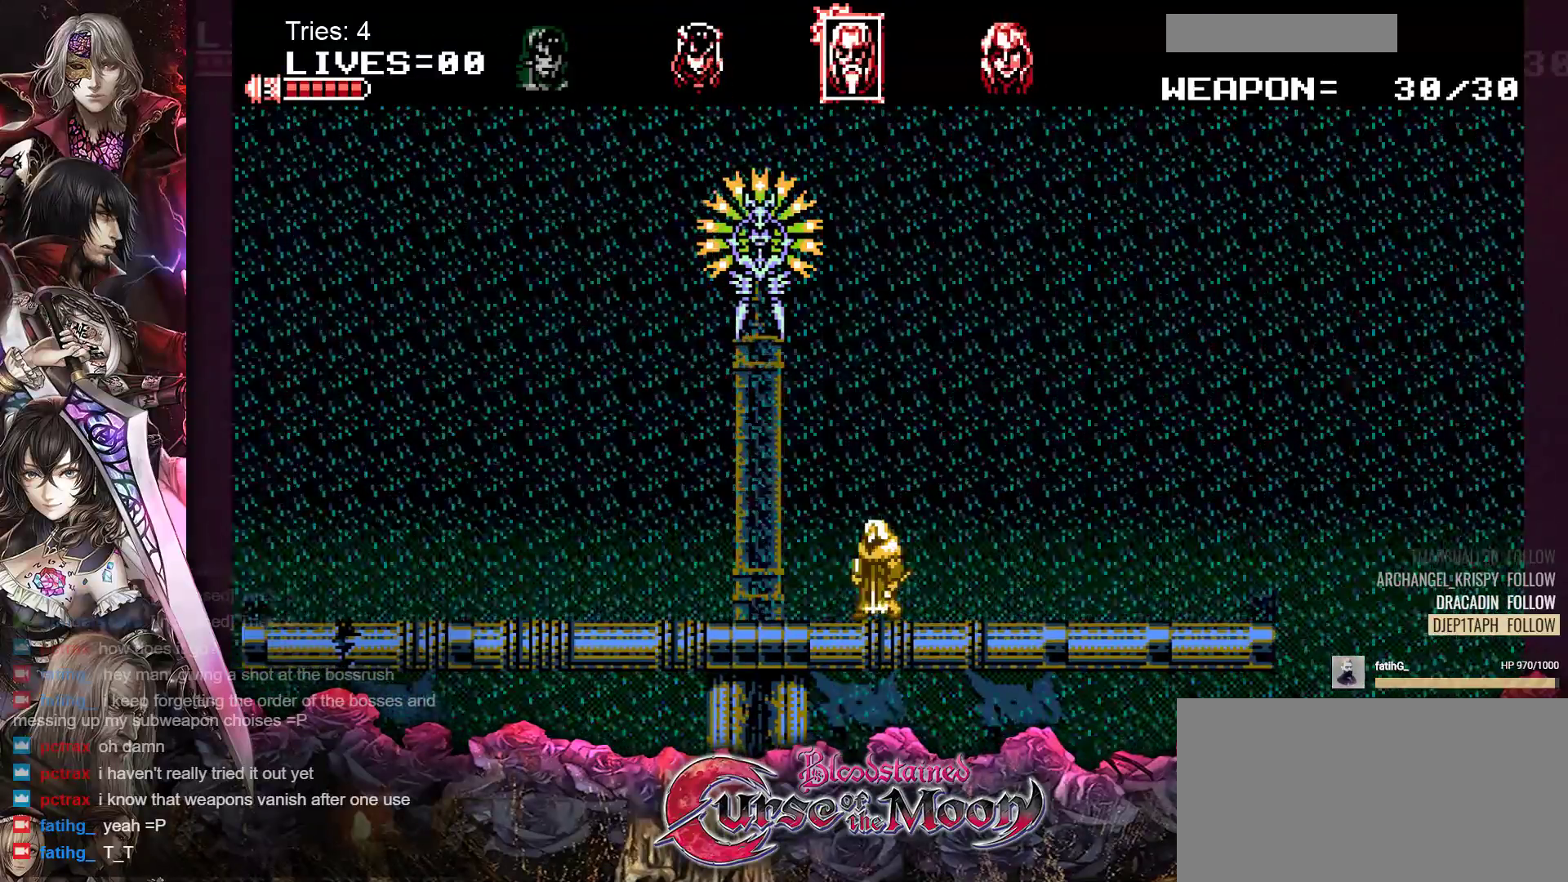
{"buttons": ["DPAD_LEFT"], "events": [[317, "DPAD_LEFT", "down"]]}
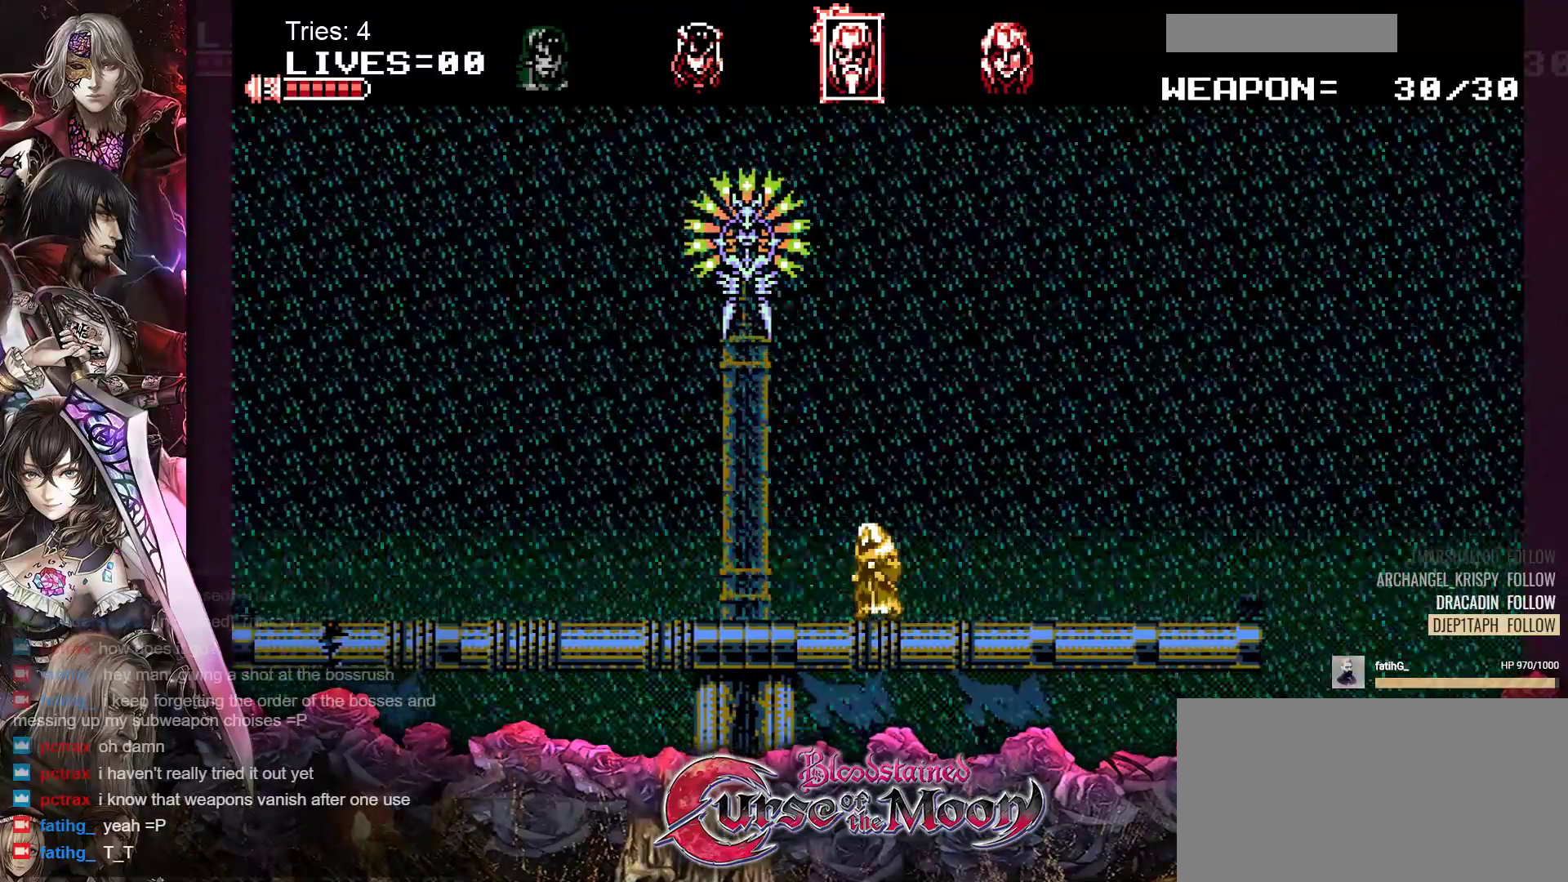
{"buttons": ["DPAD_LEFT"], "events": [[50, "DPAD_LEFT", "up"], [350, "DPAD_LEFT", "down"]]}